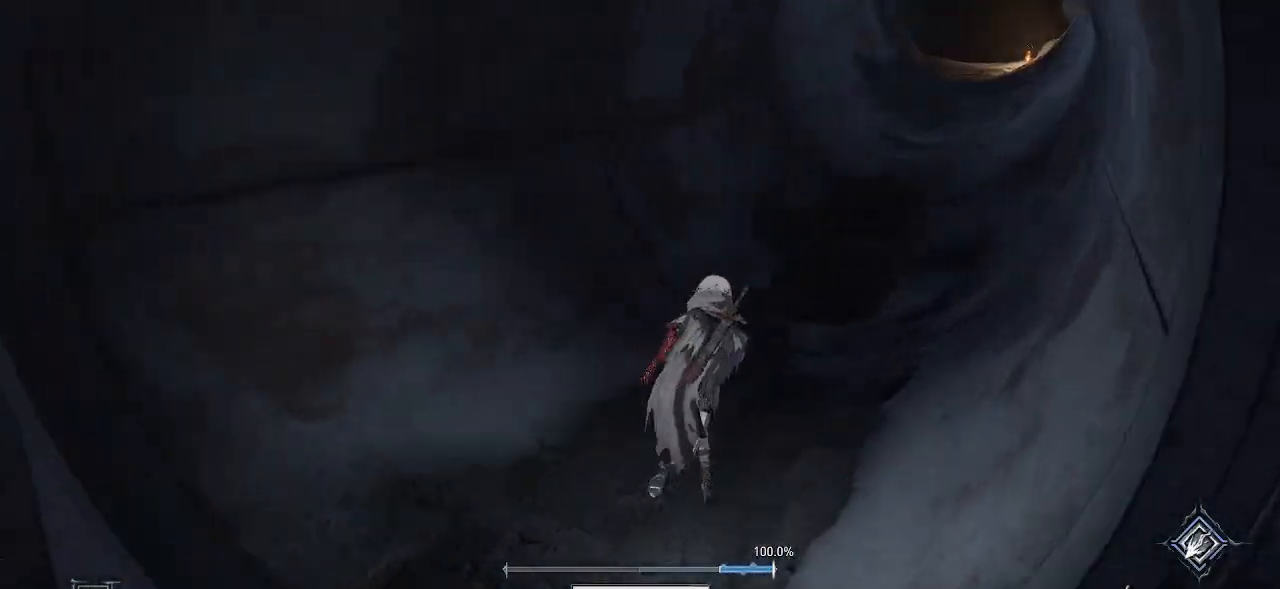
Gameplay with a controller (PlayStation layout); each line is a JSON object with the inputs held at the frame after it. "events" lists button and stick changes between this image and that frame as [ms after this image, input, new state], when the widget could be followed in between.
{"buttons": ["CROSS"], "left_stick": "up", "right_stick": "center", "events": []}
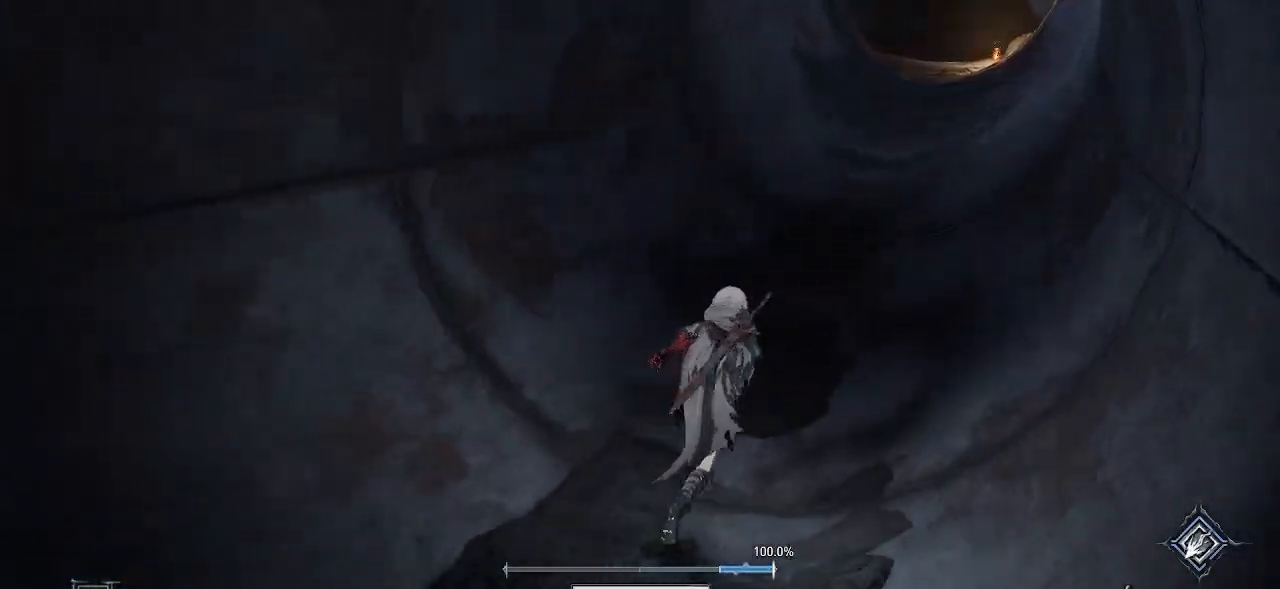
{"buttons": ["CROSS"], "left_stick": "up-right", "right_stick": "center", "events": [[150, "right_stick", "down"], [250, "left_stick", "up-right"], [250, "right_stick", "center"]]}
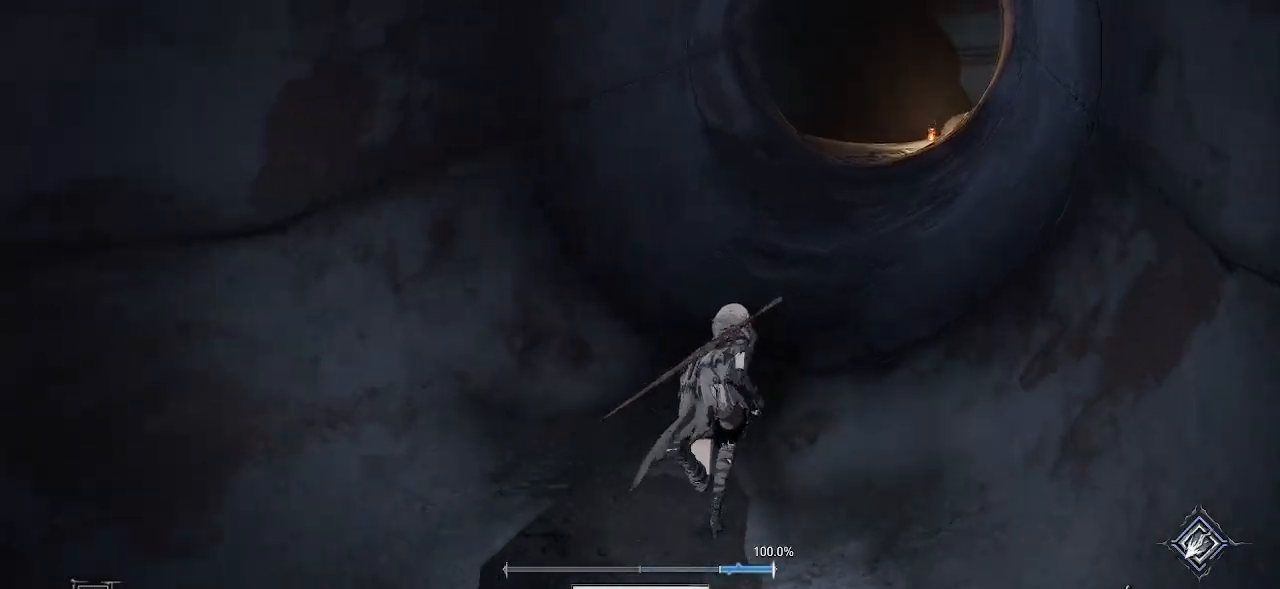
{"buttons": ["CROSS"], "left_stick": "up", "right_stick": "up", "events": [[83, "left_stick", "up"], [367, "right_stick", "up"]]}
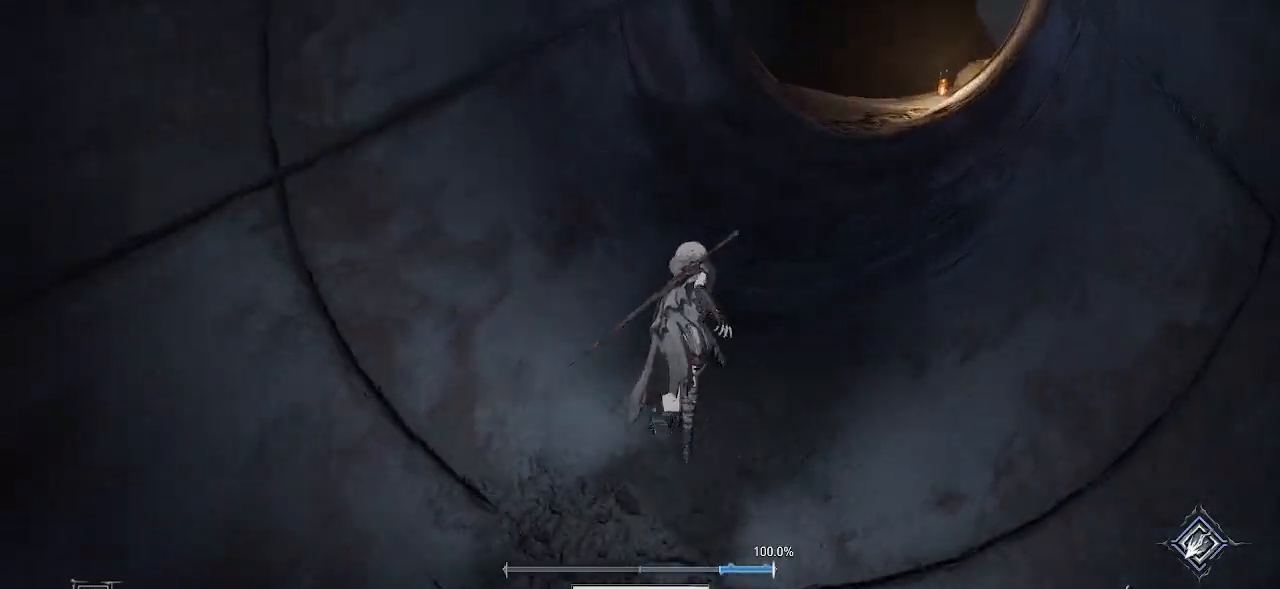
{"buttons": ["CROSS"], "left_stick": "up-right", "right_stick": "center", "events": [[167, "right_stick", "center"], [200, "left_stick", "up-right"]]}
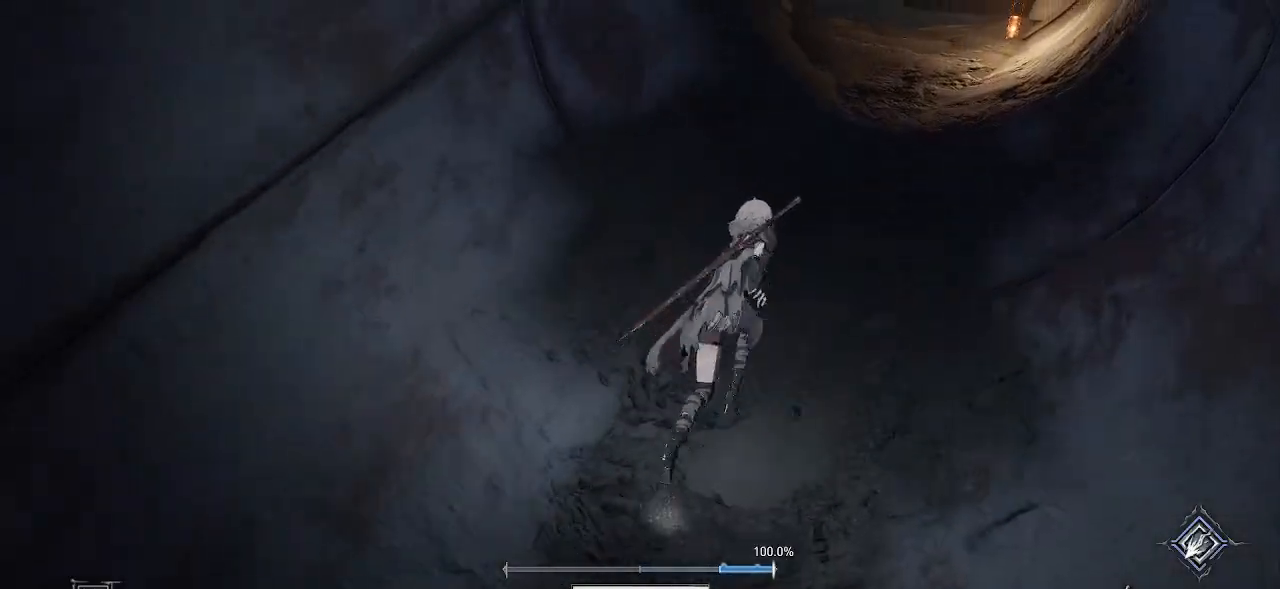
{"buttons": ["CROSS"], "left_stick": "up", "right_stick": "center", "events": [[500, "left_stick", "up"]]}
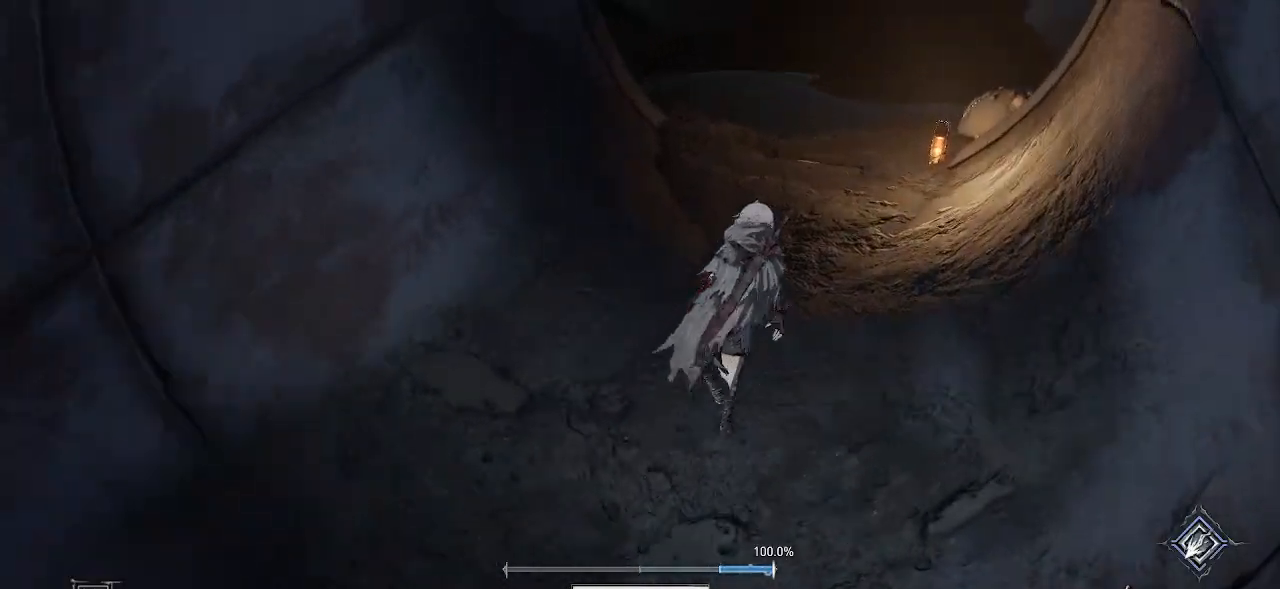
{"buttons": ["CROSS"], "left_stick": "up", "right_stick": "left", "events": [[417, "right_stick", "left"]]}
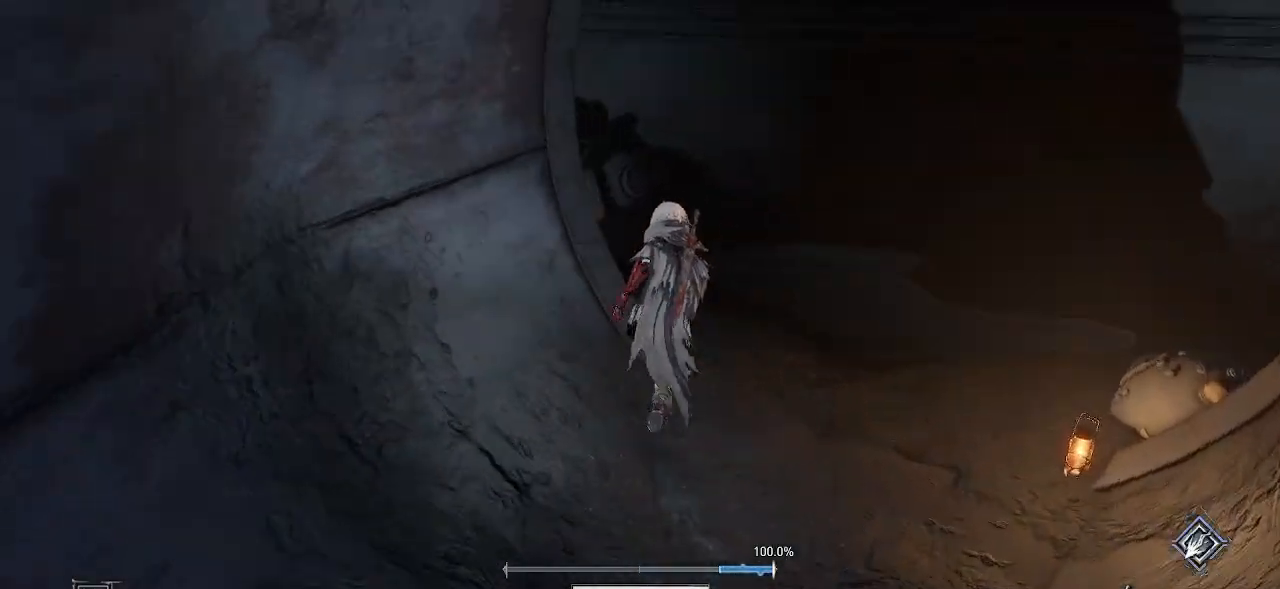
{"buttons": ["CROSS"], "left_stick": "up", "right_stick": "left", "events": [[183, "left_stick", "up-right"], [383, "left_stick", "up"]]}
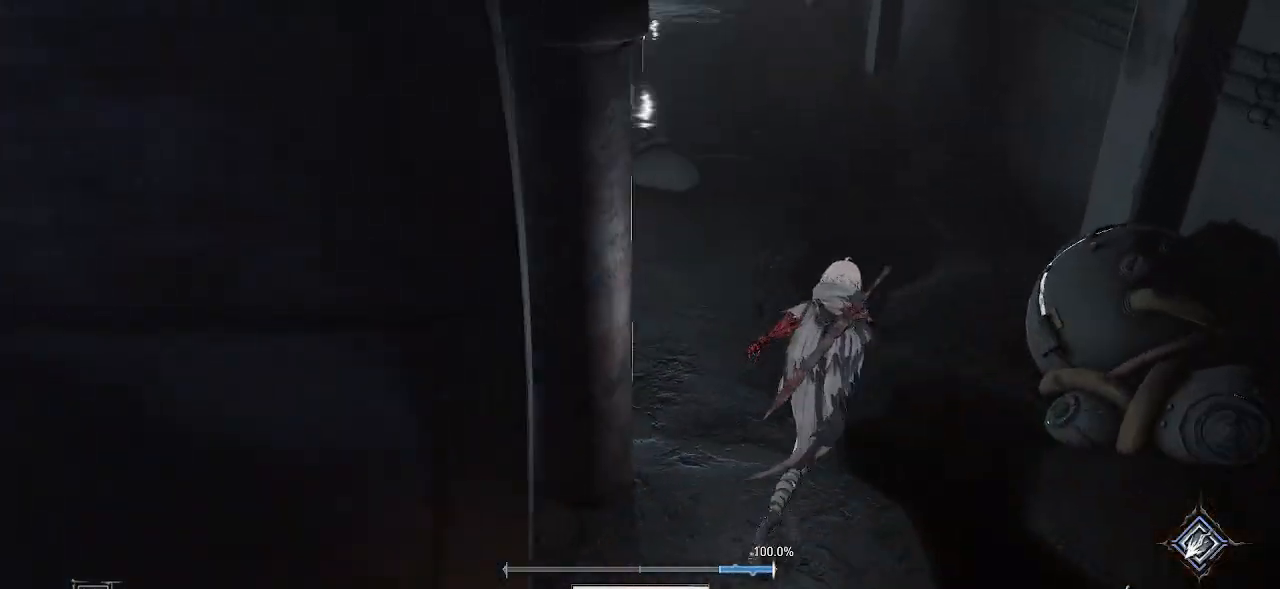
{"buttons": ["CROSS"], "left_stick": "up-right", "right_stick": "center", "events": [[167, "left_stick", "up-right"], [250, "right_stick", "center"]]}
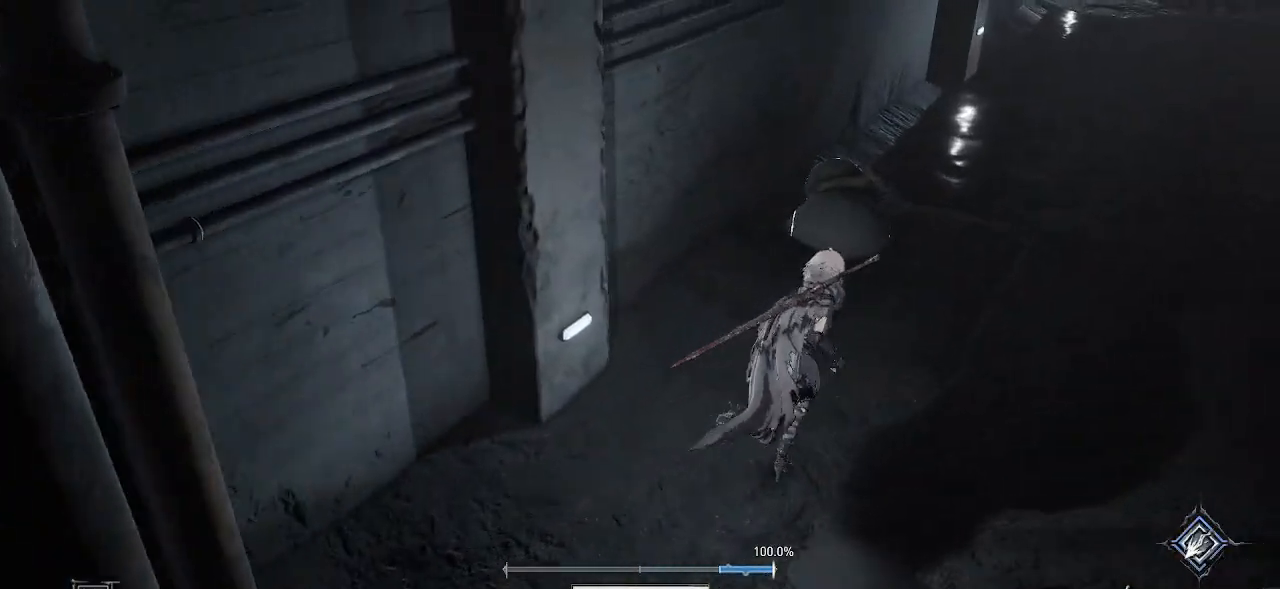
{"buttons": ["CROSS"], "left_stick": "up-right", "right_stick": "center", "events": [[83, "right_stick", "down"], [233, "right_stick", "center"]]}
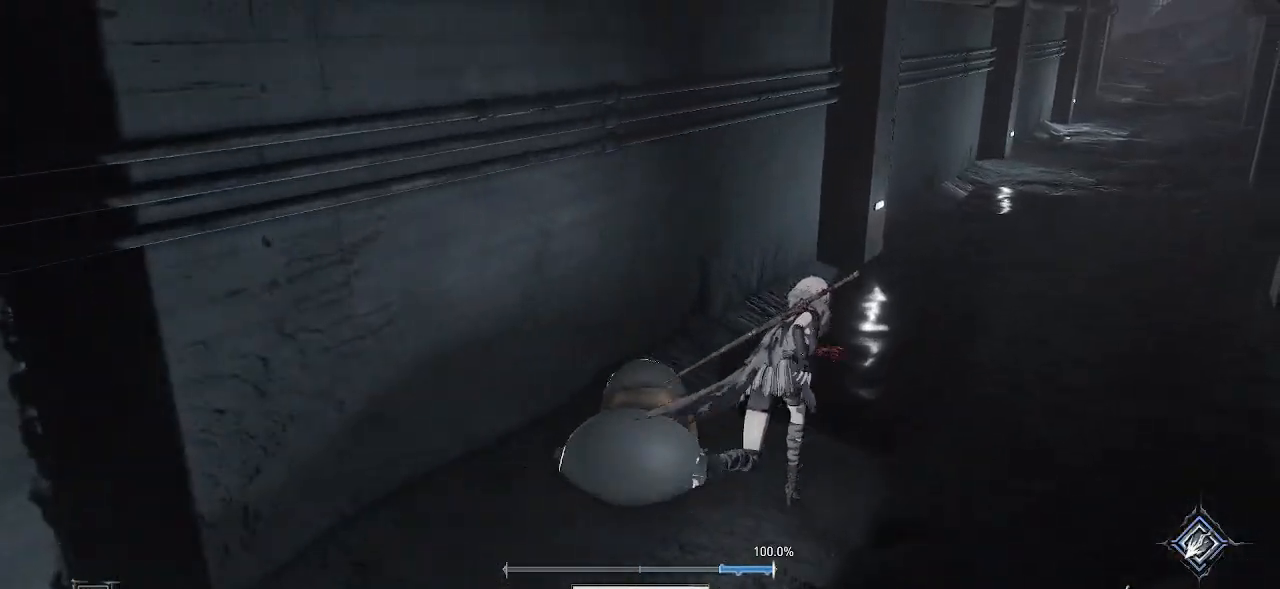
{"buttons": ["CROSS"], "left_stick": "up-right", "right_stick": "center", "events": []}
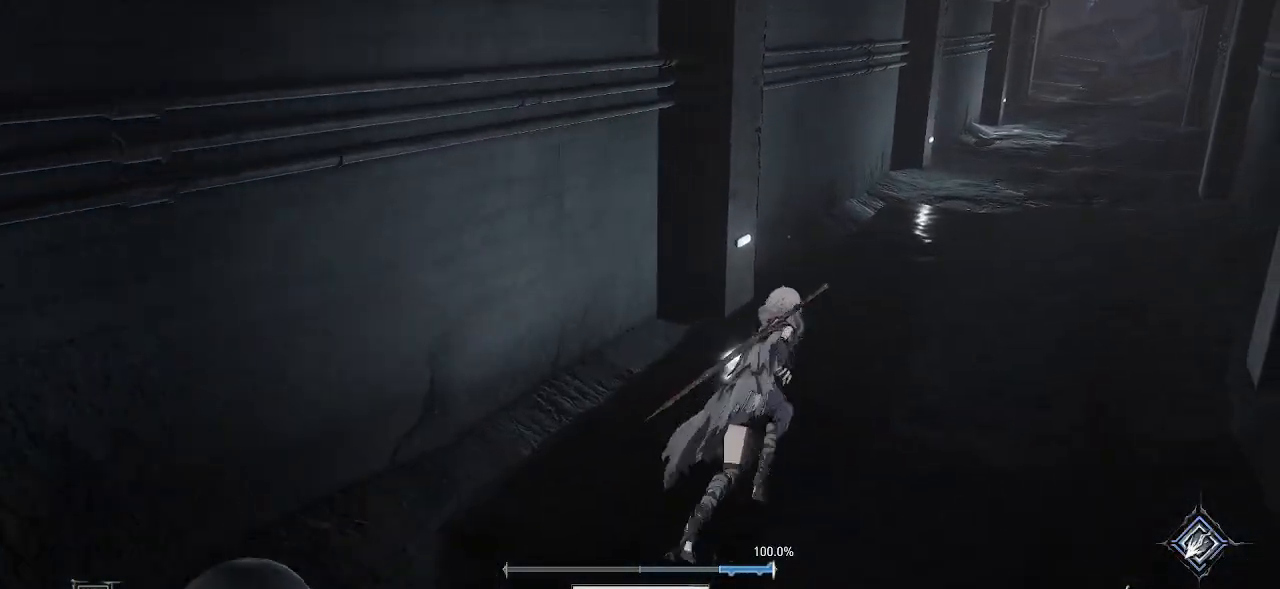
{"buttons": ["CROSS"], "left_stick": "up", "right_stick": "center", "events": [[17, "right_stick", "right"], [200, "right_stick", "center"], [383, "left_stick", "up"]]}
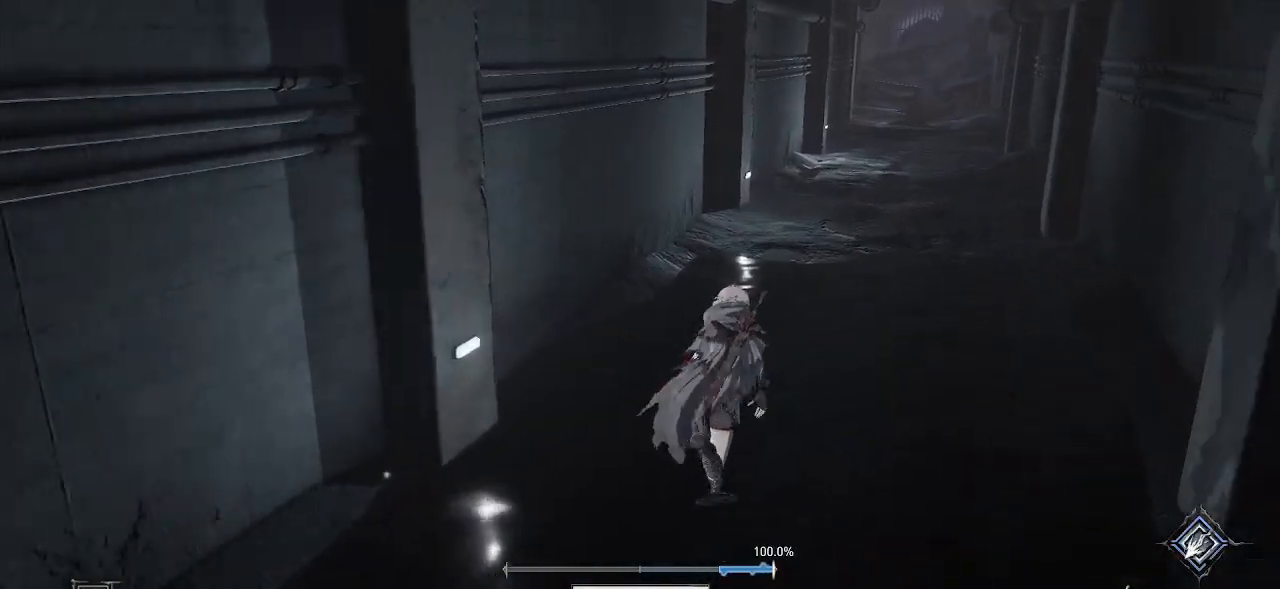
{"buttons": ["CROSS"], "left_stick": "up-right", "right_stick": "center", "events": [[117, "left_stick", "up-right"], [283, "right_stick", "down"], [400, "right_stick", "center"]]}
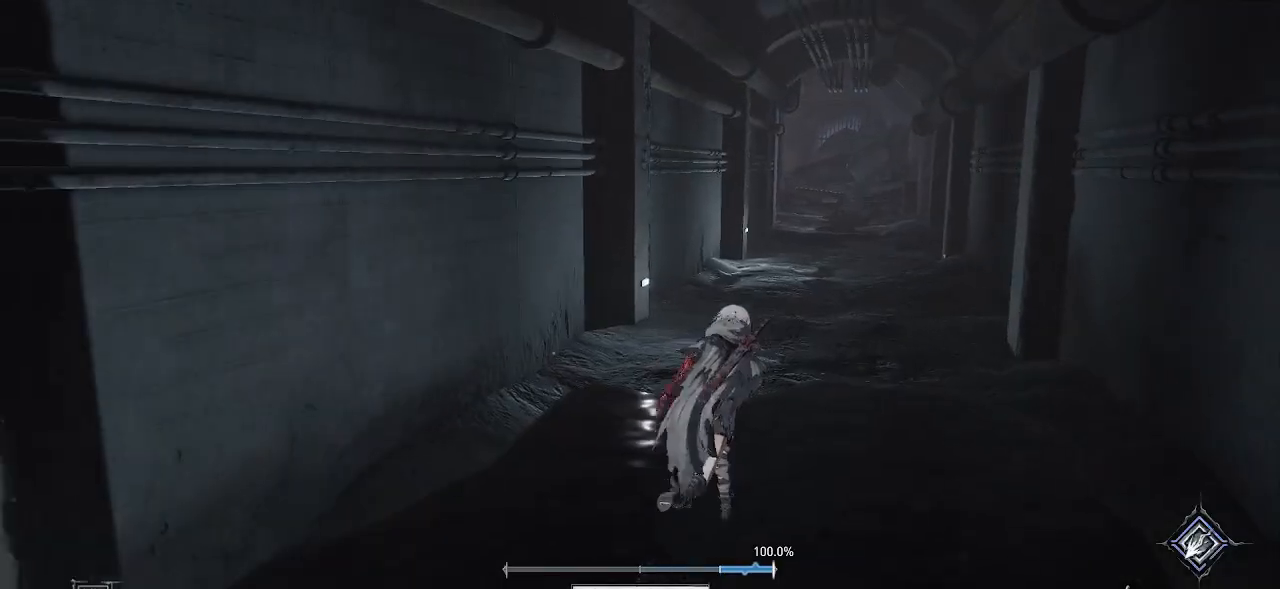
{"buttons": ["CROSS"], "left_stick": "up", "right_stick": "center", "events": [[283, "left_stick", "up"]]}
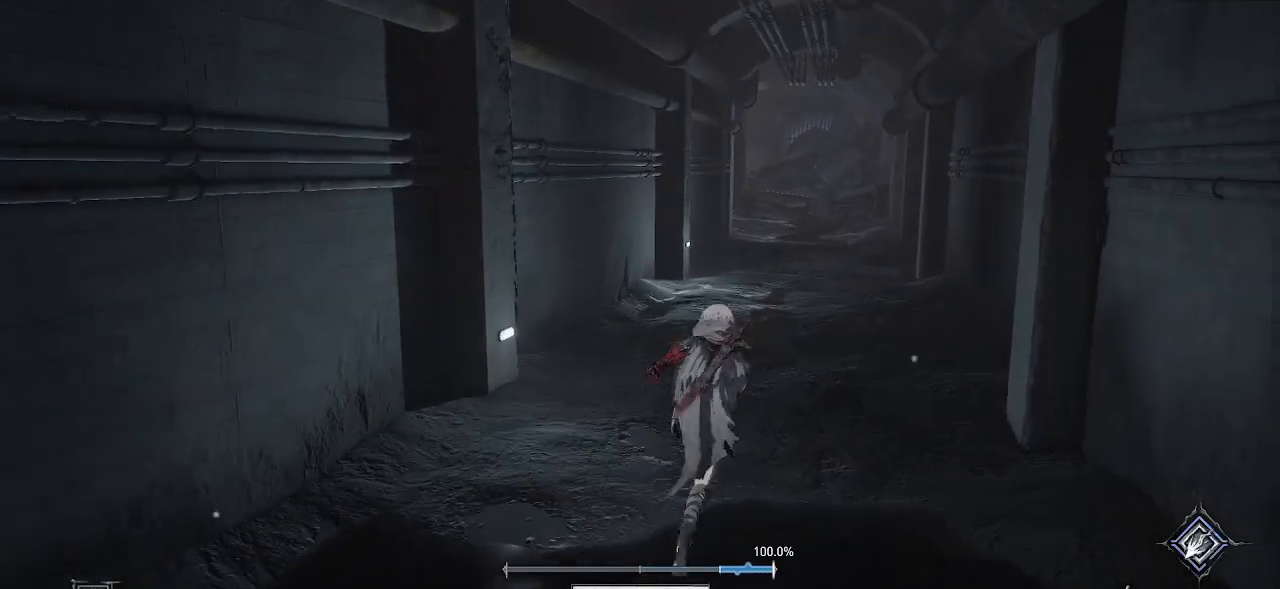
{"buttons": ["CROSS"], "left_stick": "up", "right_stick": "center", "events": []}
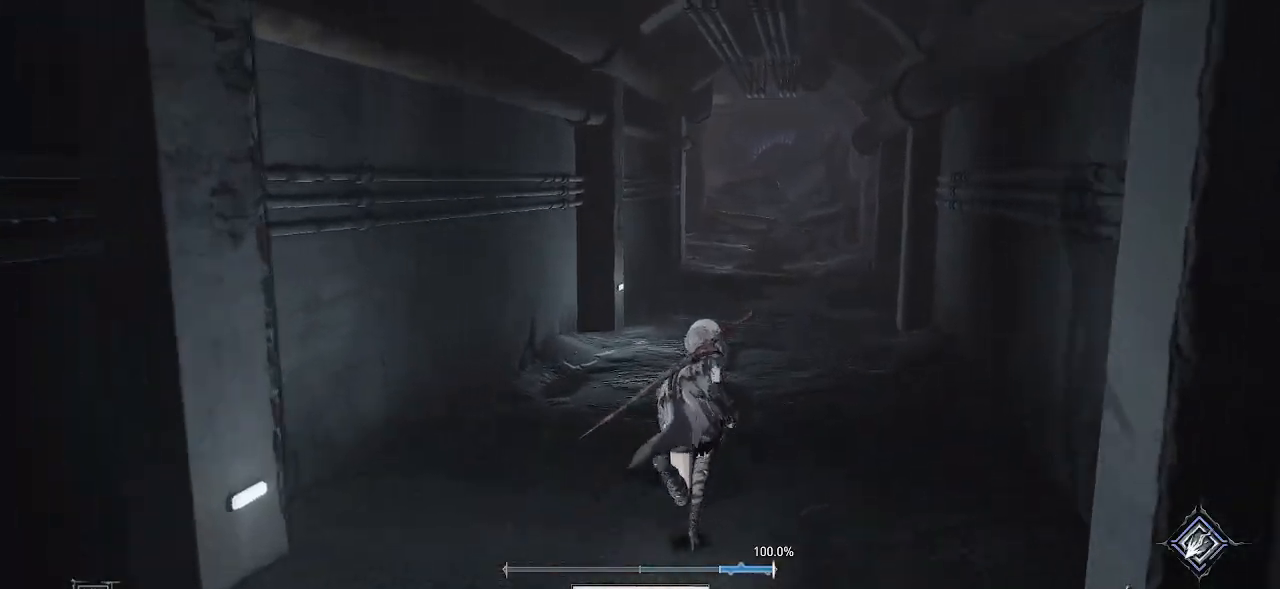
{"buttons": ["CROSS"], "left_stick": "up", "right_stick": "center", "events": []}
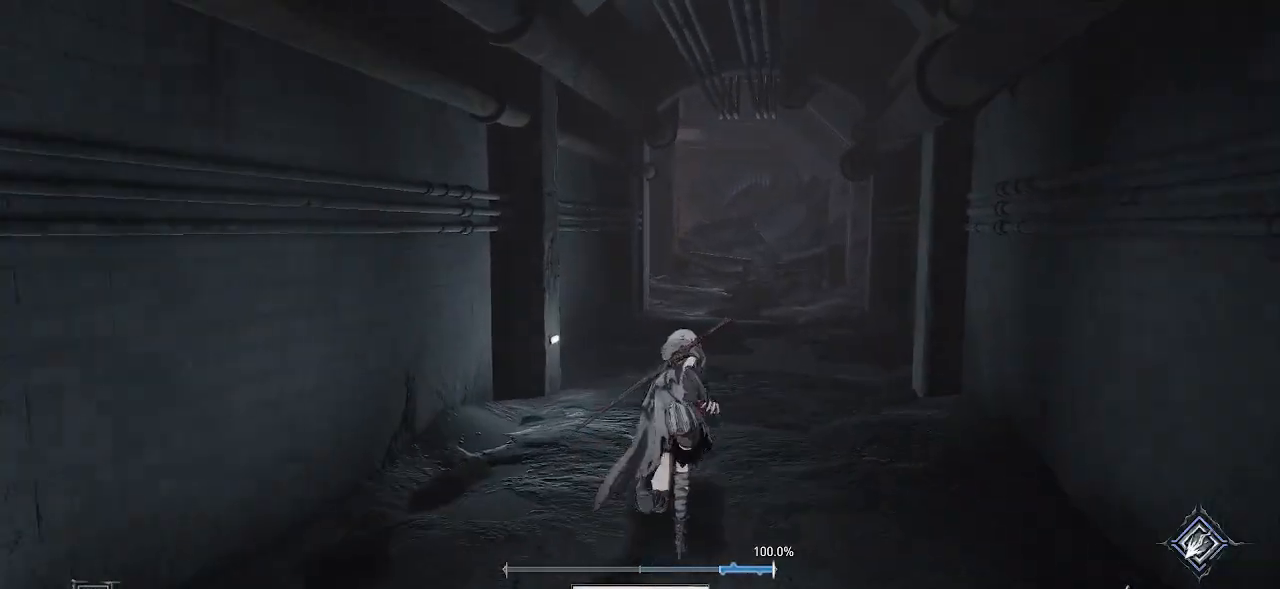
{"buttons": ["CROSS"], "left_stick": "up", "right_stick": "center", "events": []}
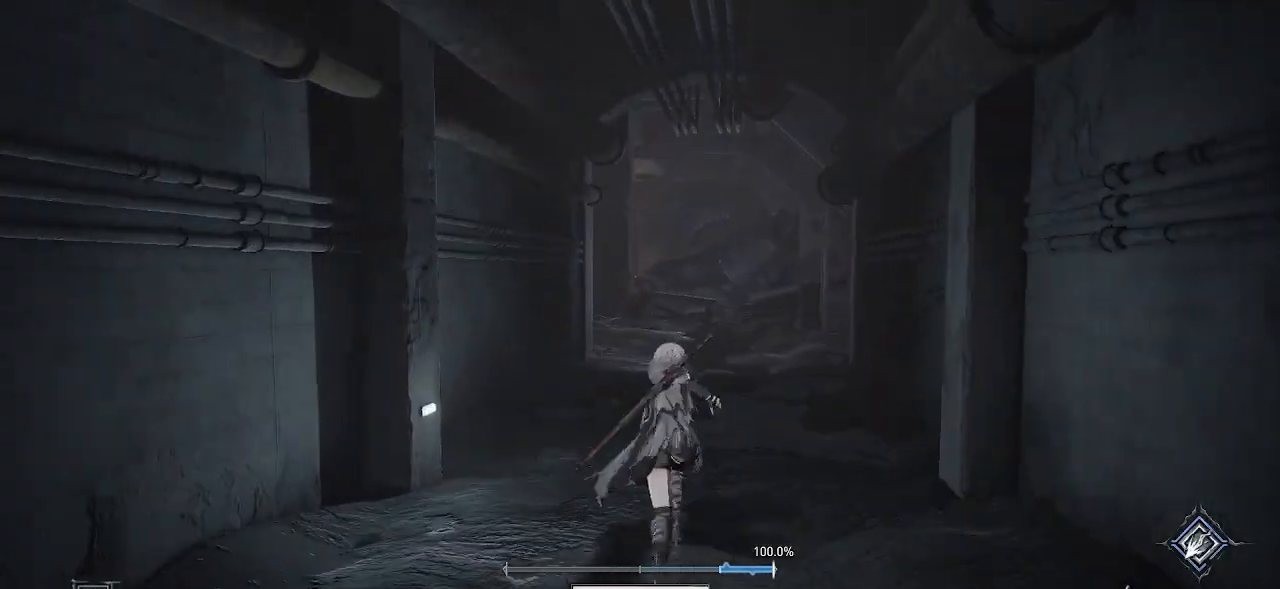
{"buttons": ["CROSS"], "left_stick": "up", "right_stick": "center", "events": []}
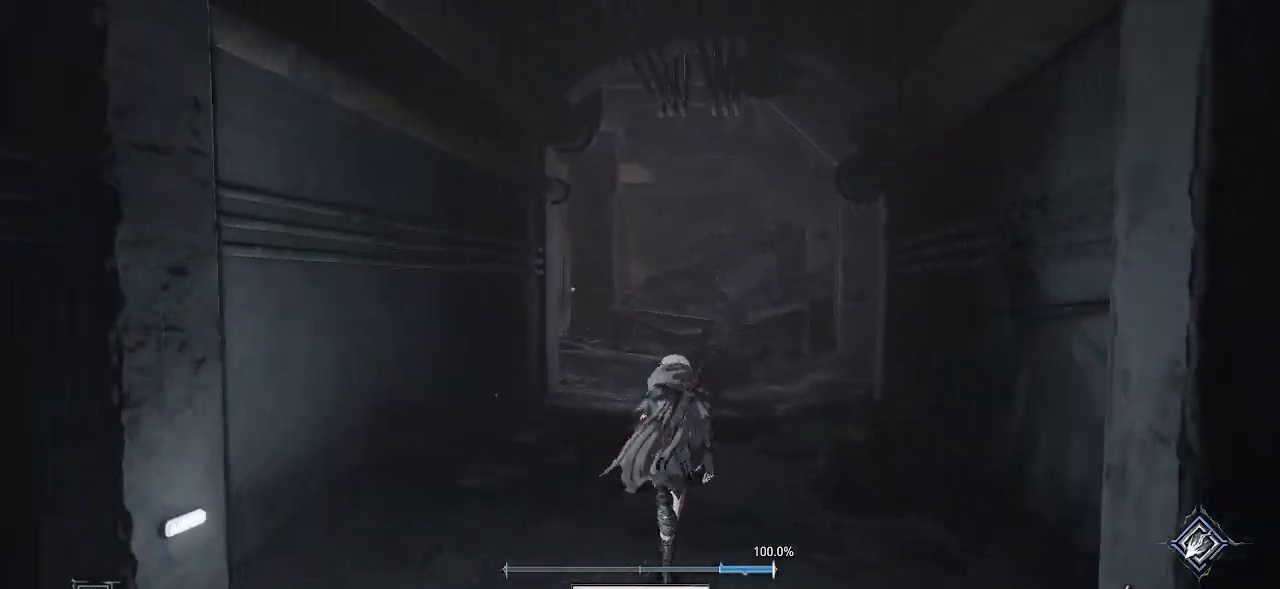
{"buttons": ["CROSS"], "left_stick": "up", "right_stick": "center", "events": []}
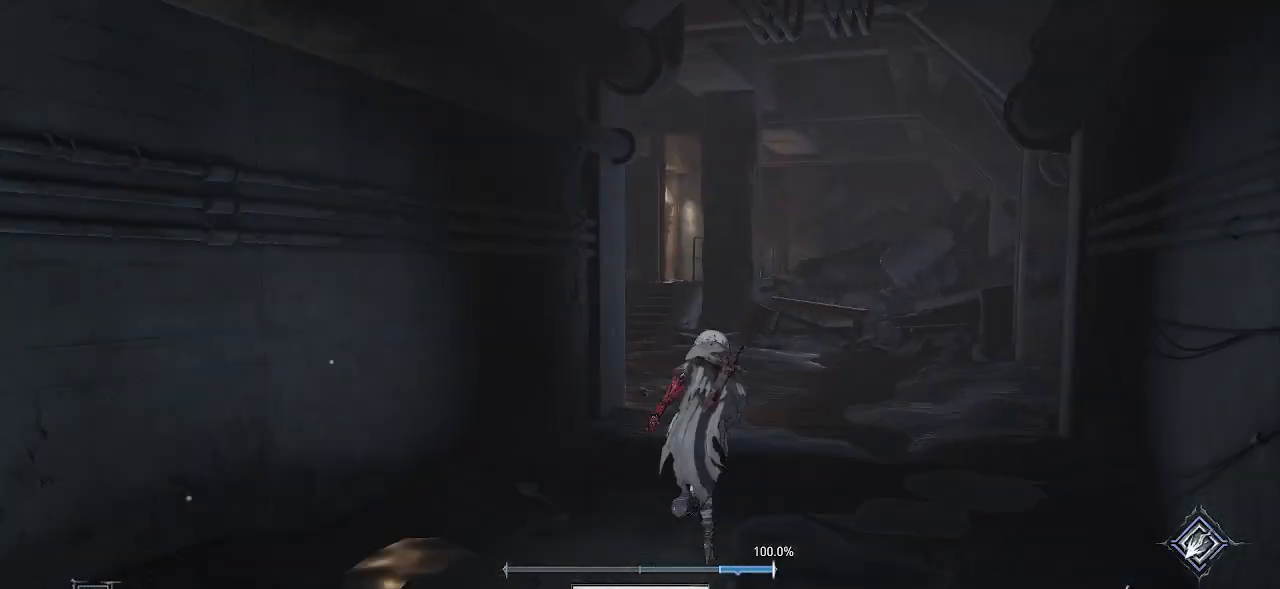
{"buttons": ["CROSS"], "left_stick": "up", "right_stick": "center", "events": []}
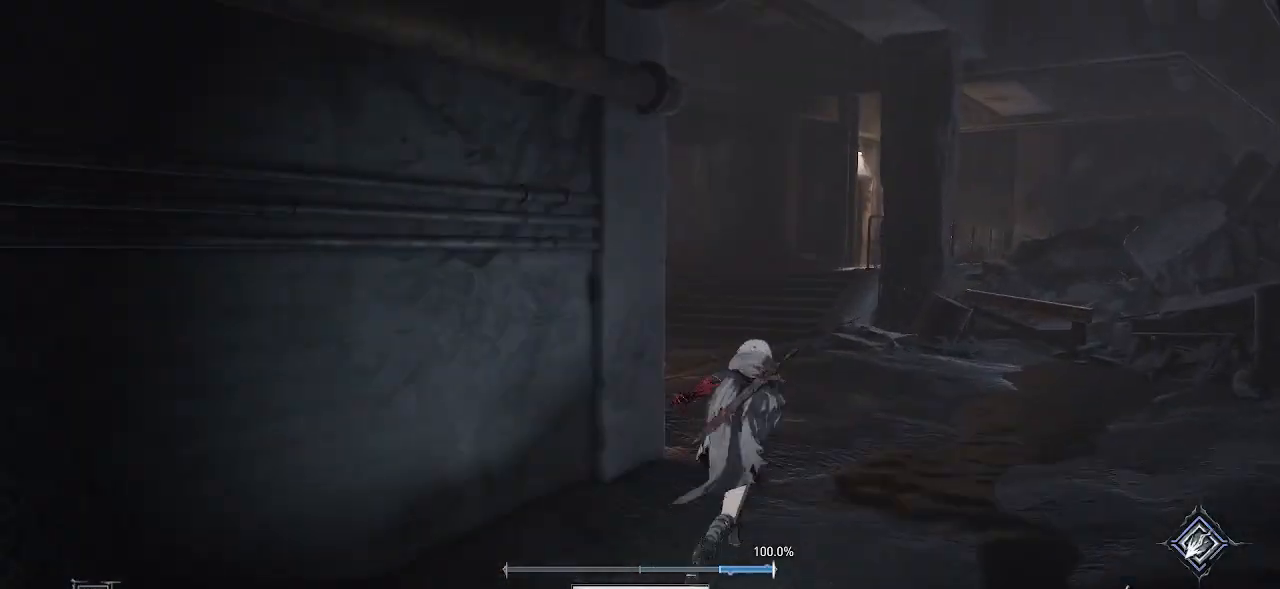
{"buttons": ["CROSS"], "left_stick": "up", "right_stick": "center", "events": []}
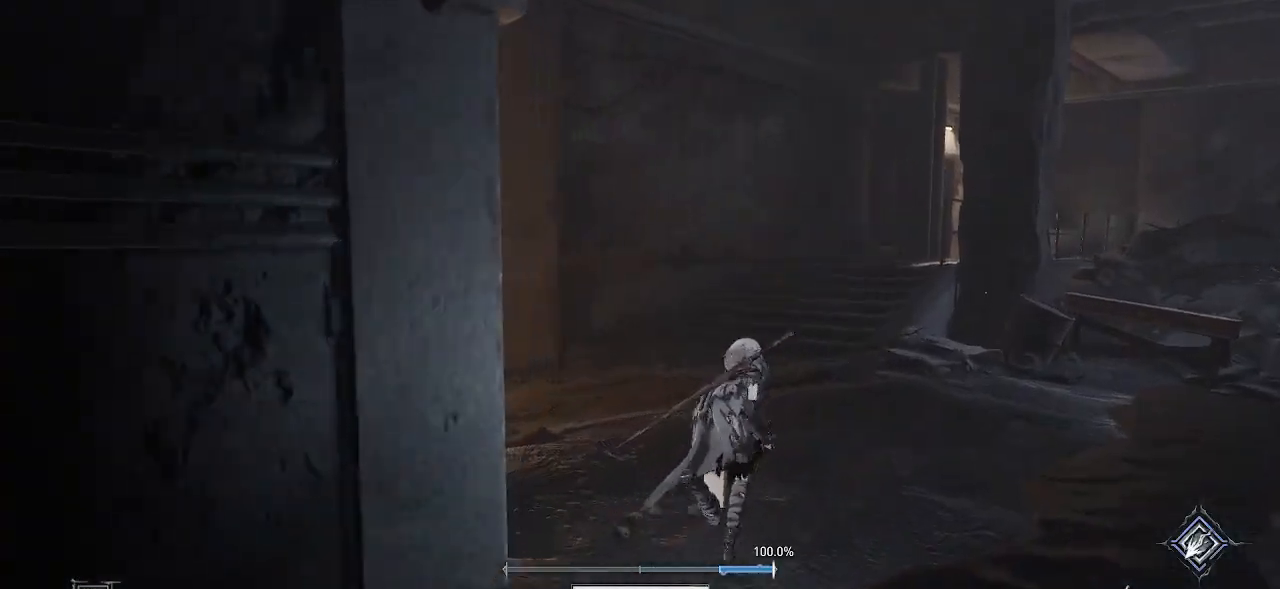
{"buttons": ["CROSS"], "left_stick": "up", "right_stick": "center", "events": []}
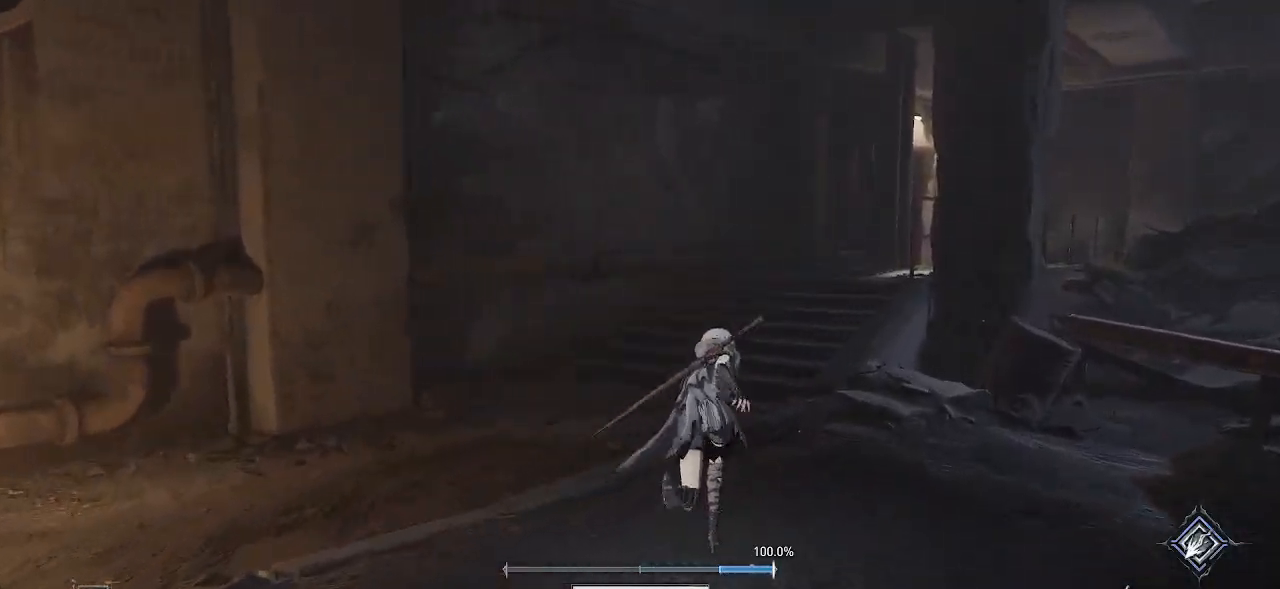
{"buttons": ["CROSS"], "left_stick": "up", "right_stick": "center", "events": []}
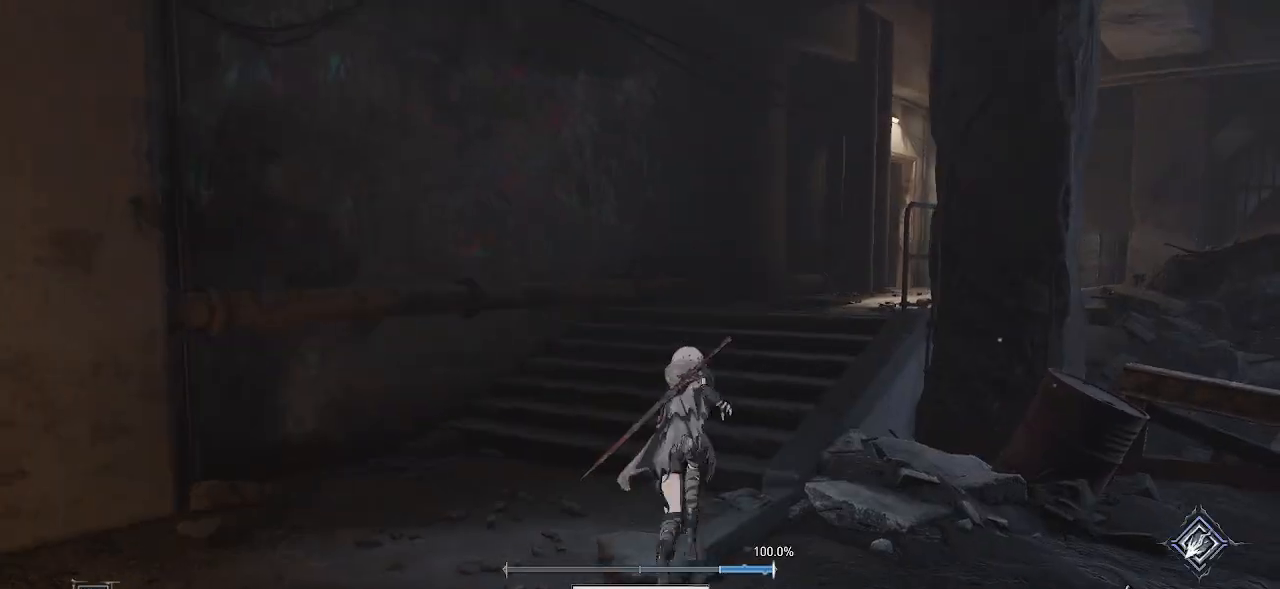
{"buttons": ["CROSS"], "left_stick": "up", "right_stick": "center", "events": []}
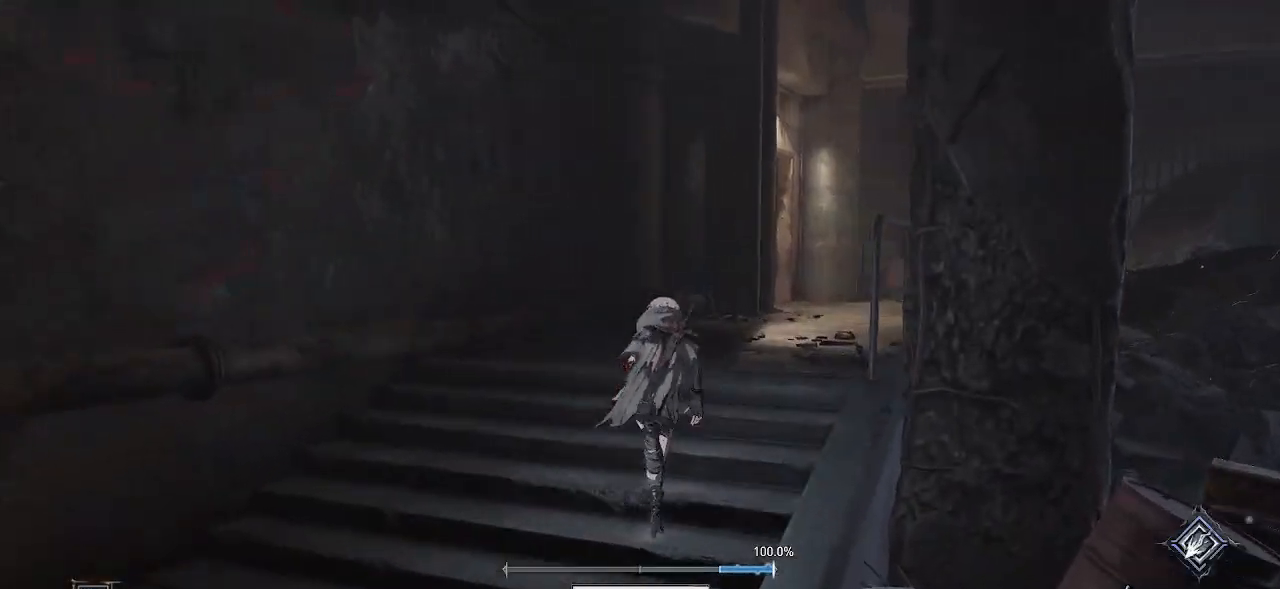
{"buttons": ["CROSS"], "left_stick": "up", "right_stick": "center", "events": []}
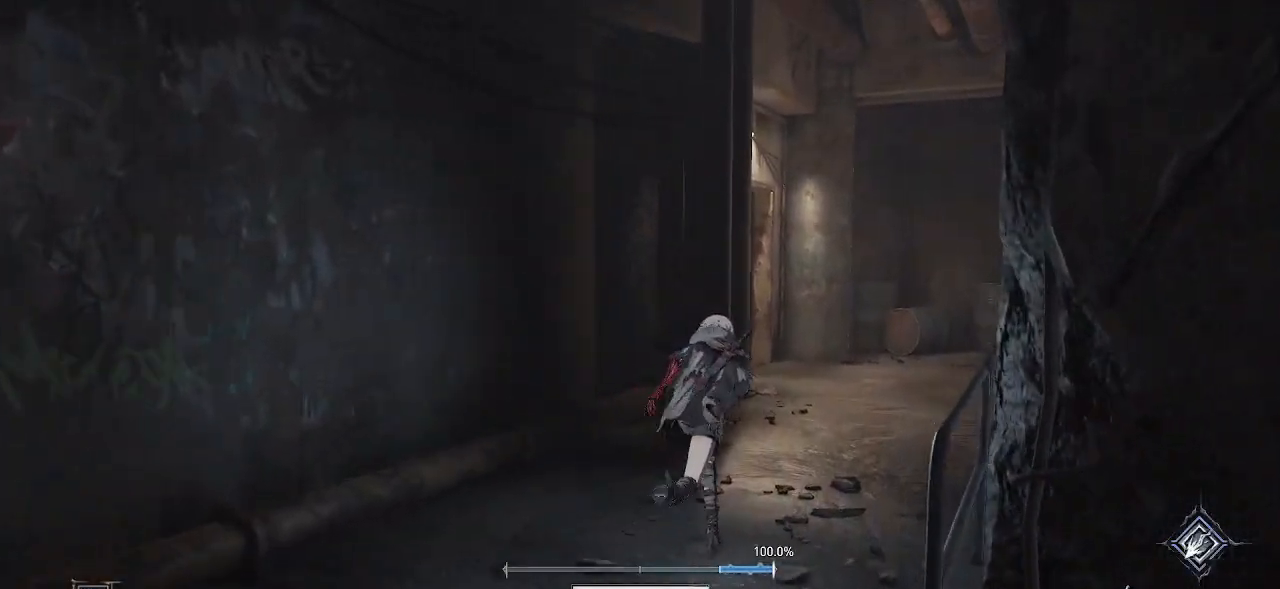
{"buttons": [], "left_stick": "center", "right_stick": "center", "events": [[150, "CROSS", "up"], [350, "left_stick", "center"]]}
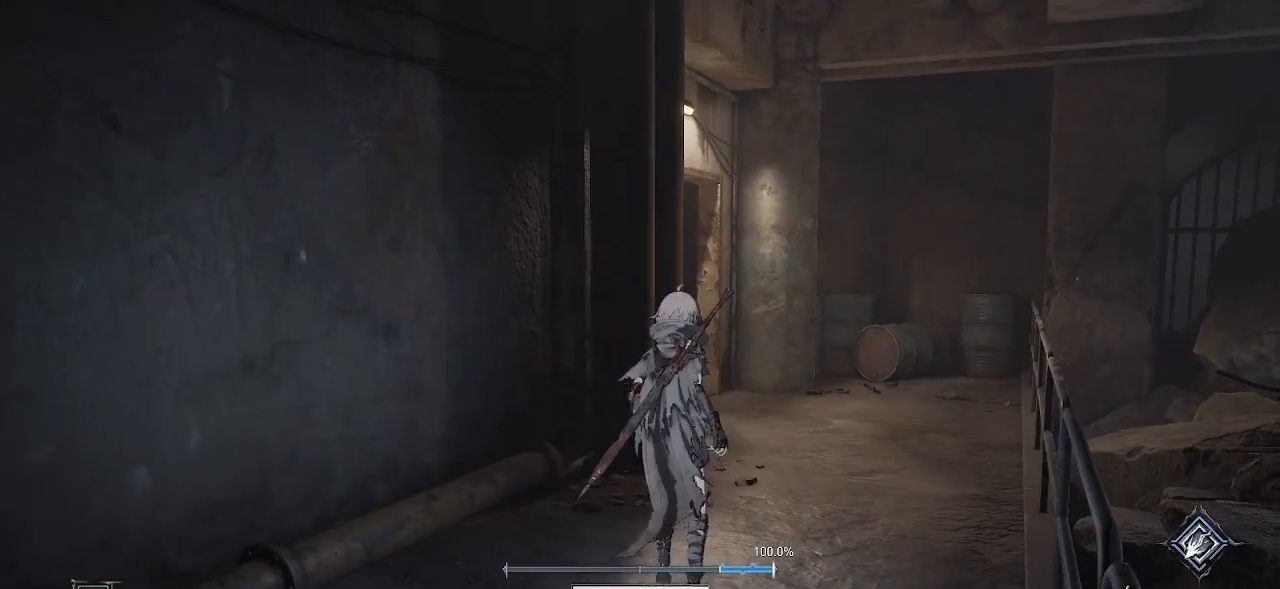
{"buttons": [], "left_stick": "center", "right_stick": "center", "events": [[233, "START", "down"], [367, "START", "up"]]}
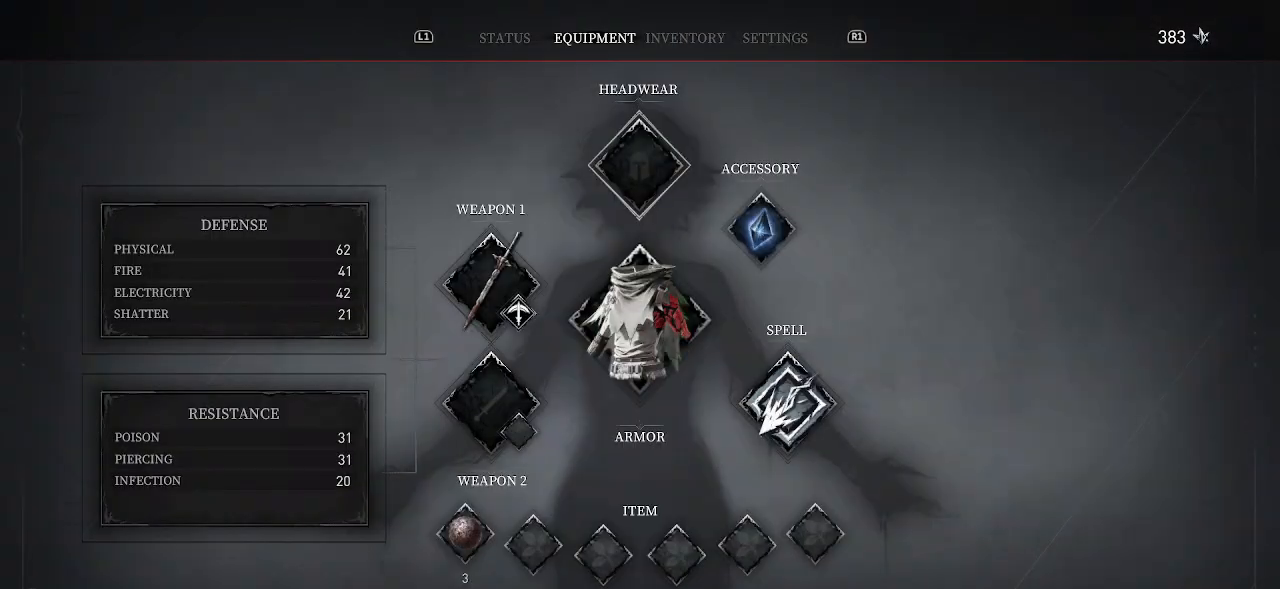
{"buttons": [], "left_stick": "center", "right_stick": "center", "events": [[400, "DPAD_DOWN", "down"], [500, "DPAD_DOWN", "up"]]}
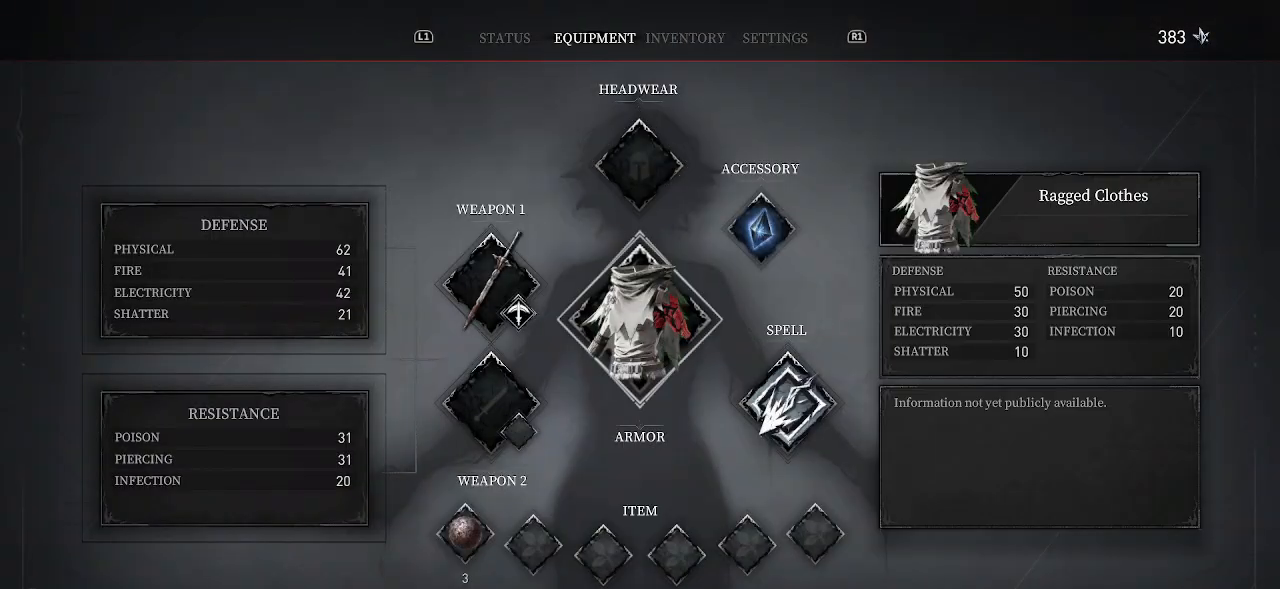
{"buttons": [], "left_stick": "center", "right_stick": "center", "events": [[150, "DPAD_DOWN", "down"], [267, "DPAD_DOWN", "up"], [350, "DPAD_LEFT", "down"], [433, "DPAD_LEFT", "up"]]}
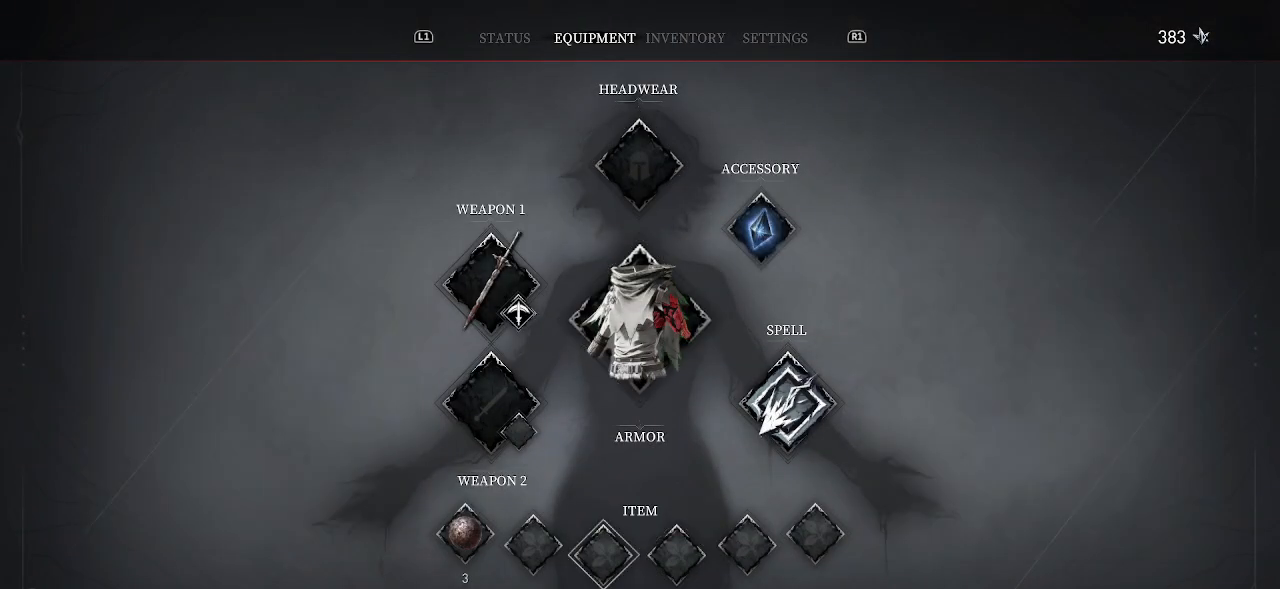
{"buttons": [], "left_stick": "center", "right_stick": "center", "events": [[33, "DPAD_LEFT", "down"], [133, "DPAD_LEFT", "up"], [200, "DPAD_LEFT", "down"], [317, "DPAD_LEFT", "up"]]}